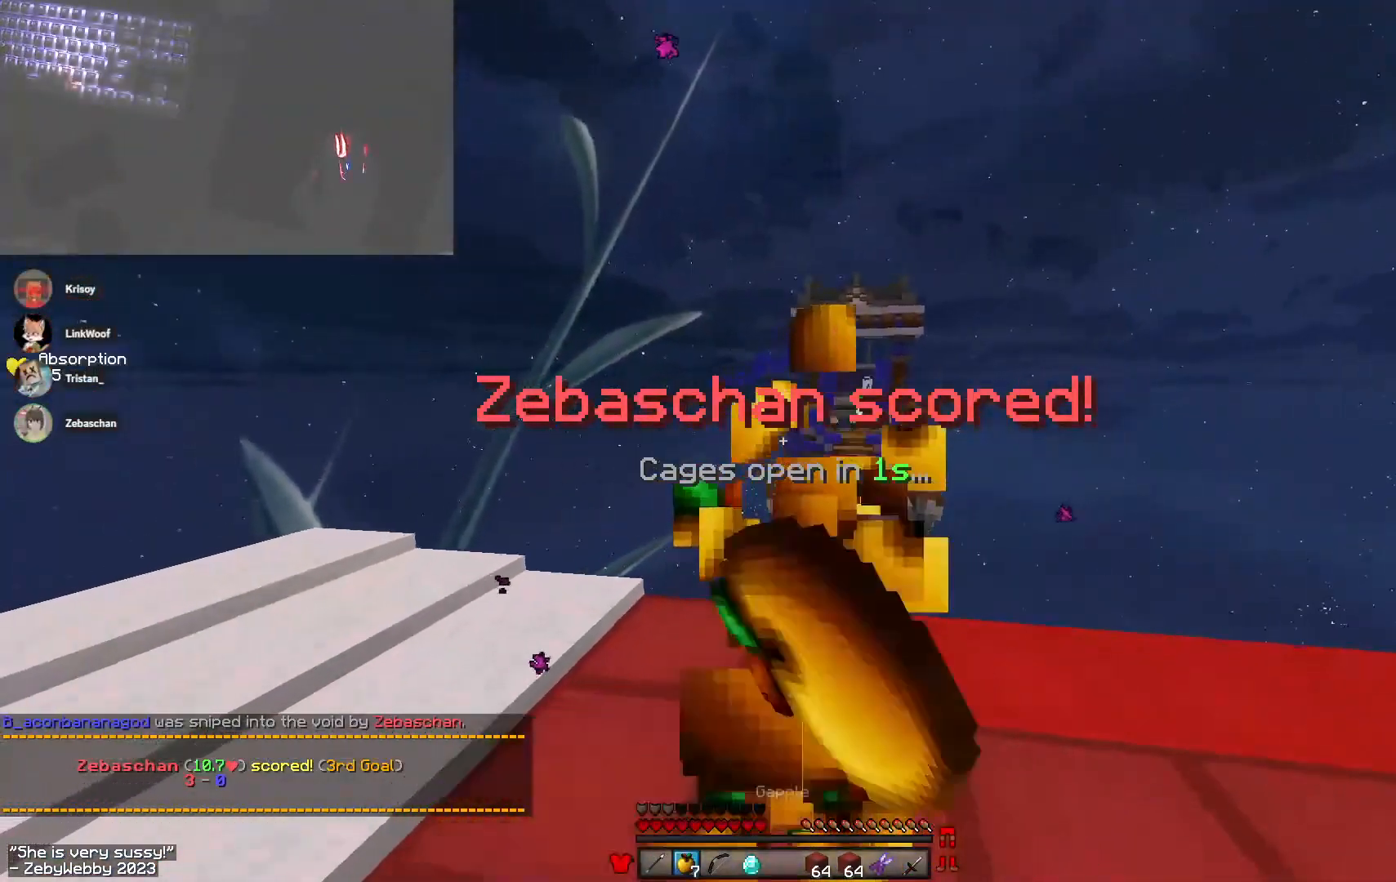
Gameplay with keyboard and mouse; each line is a JSON object with the keys and mouse buttons held at the frame after it. "events" lists presses ("down") and releases ("up") of "a", "d", "s", "sneak", "space", "w", "mouse_left" and "mouse_right" between this image and that frame as [ms after this image, input, new state], when the widget could be followed in between. "mouse_left", "mouse_right" = the "left", "right" buttons of the "mouse" list. No other keys are recorded. Fast repeated clicks can show as one long hold. Mouse movement is not recorded. Key names are as the overlay labels them; some are game actions (e.g. jump) rather than physical keys.
{"keys": [], "mouse": [], "events": [[50, "mouse_left", "up"], [50, "mouse_right", "up"], [316, "mouse_right", "down"], [350, "mouse_left", "down"], [466, "mouse_left", "up"], [466, "mouse_right", "up"], [466, "s", "up"]]}
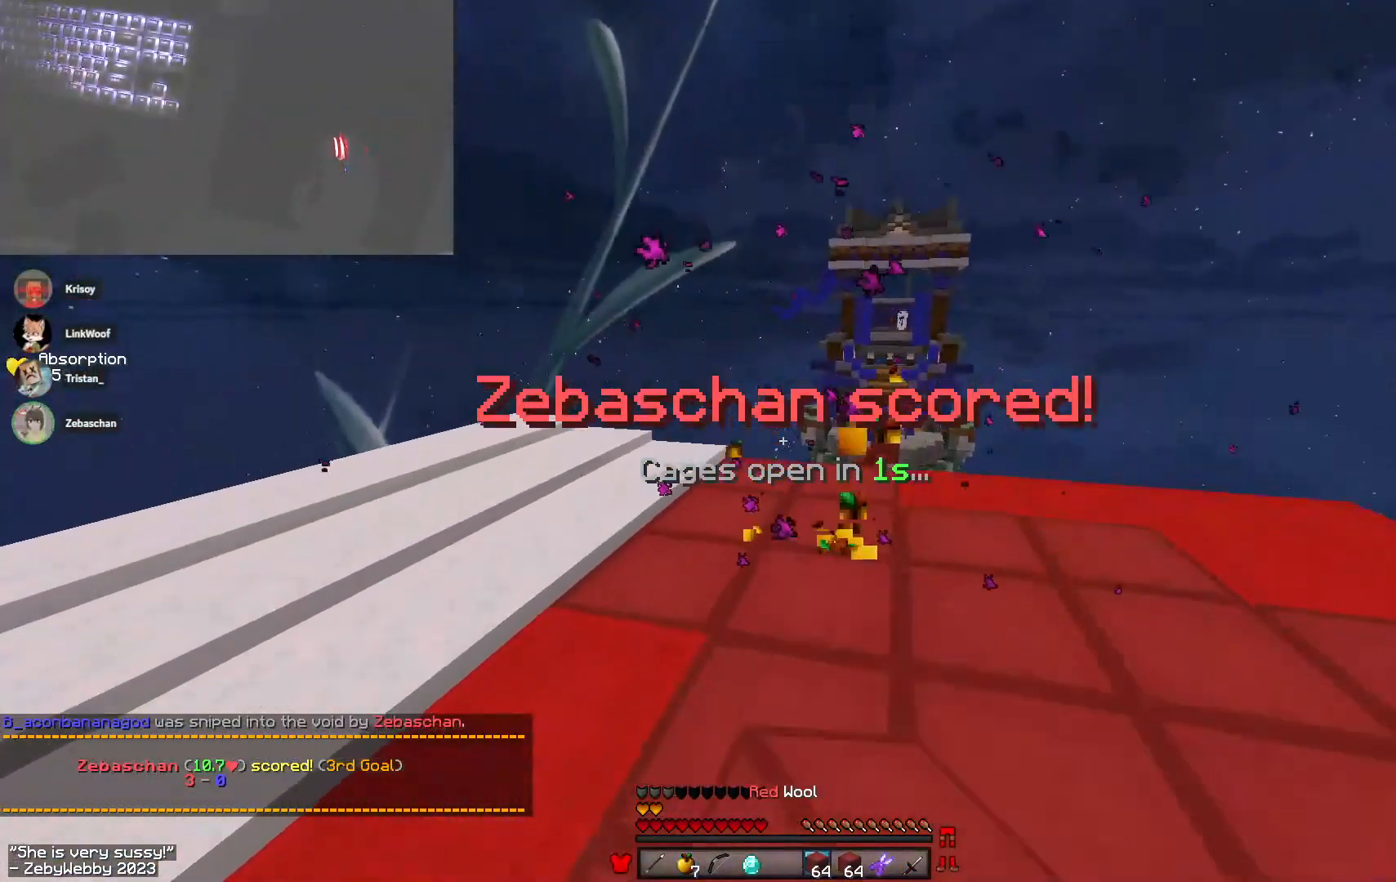
{"keys": ["w"], "mouse": ["left", "right"], "events": [[33, "mouse_left", "down"], [33, "mouse_right", "down"], [83, "w", "down"], [150, "mouse_left", "up"], [216, "mouse_left", "down"], [216, "space", "down"], [400, "space", "up"]]}
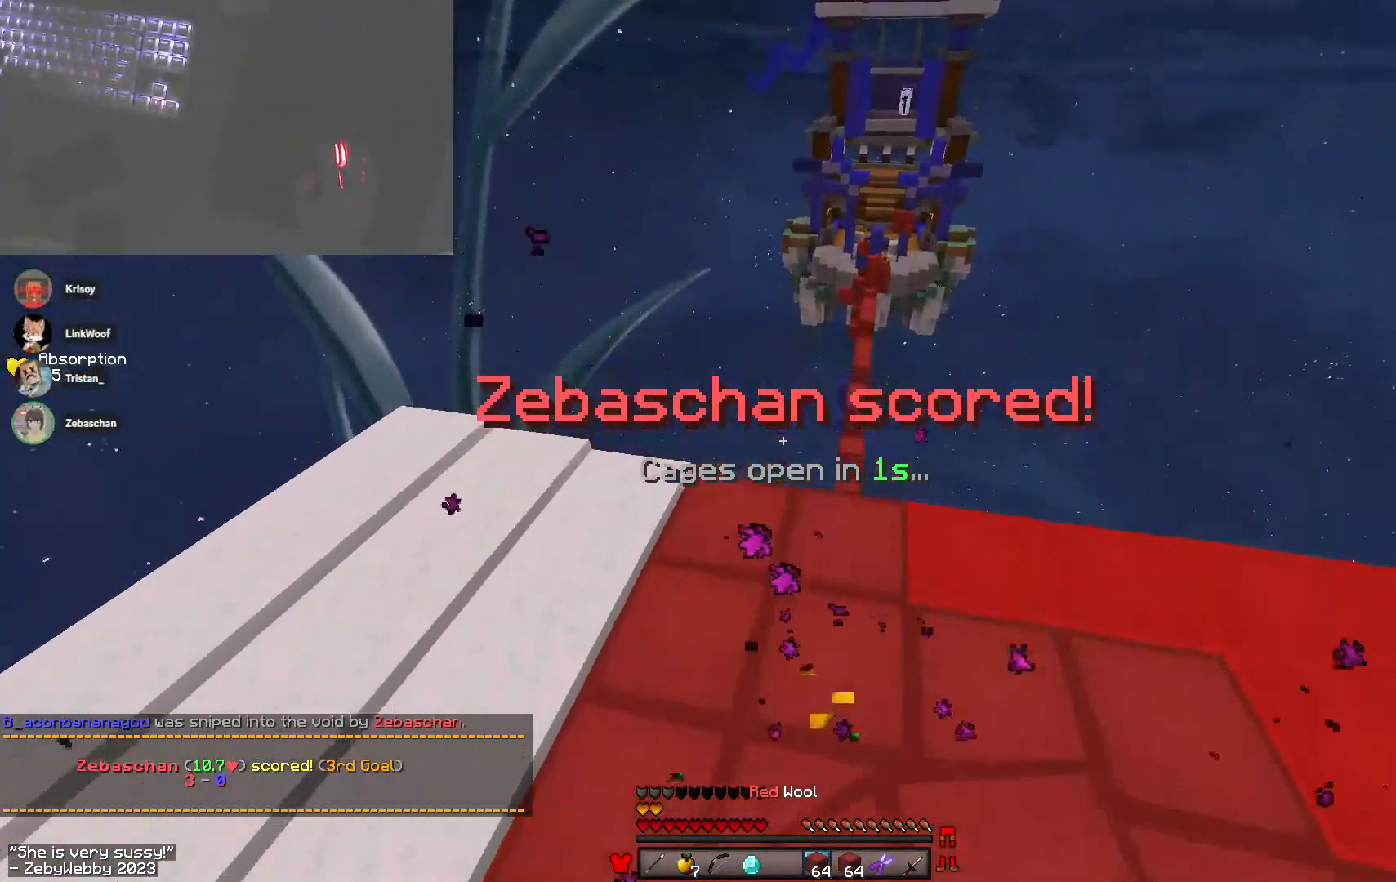
{"keys": ["w"], "mouse": ["right"], "events": [[500, "mouse_left", "up"]]}
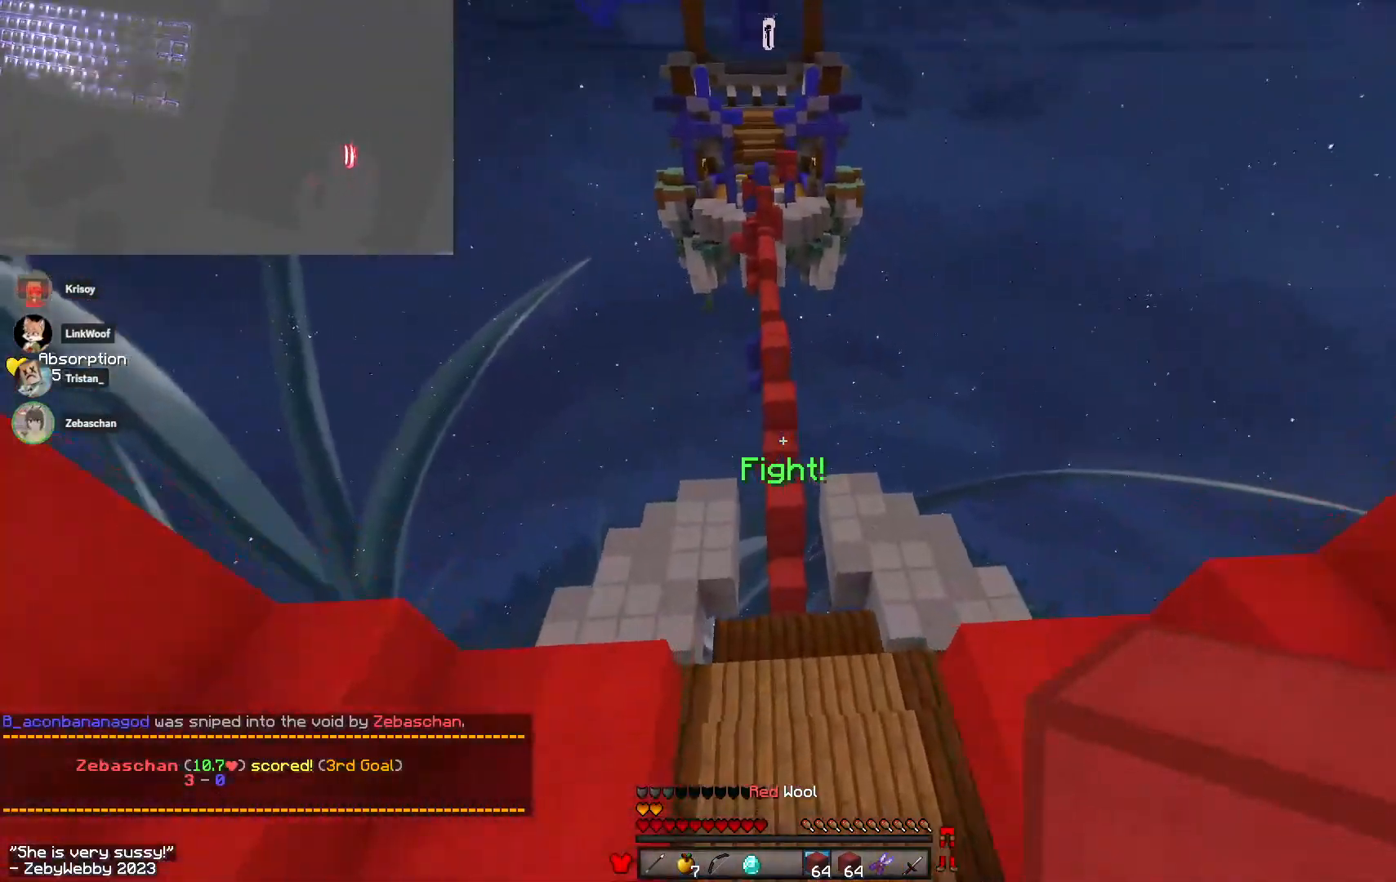
{"keys": ["space", "w"], "mouse": [], "events": [[50, "mouse_right", "up"], [483, "space", "down"]]}
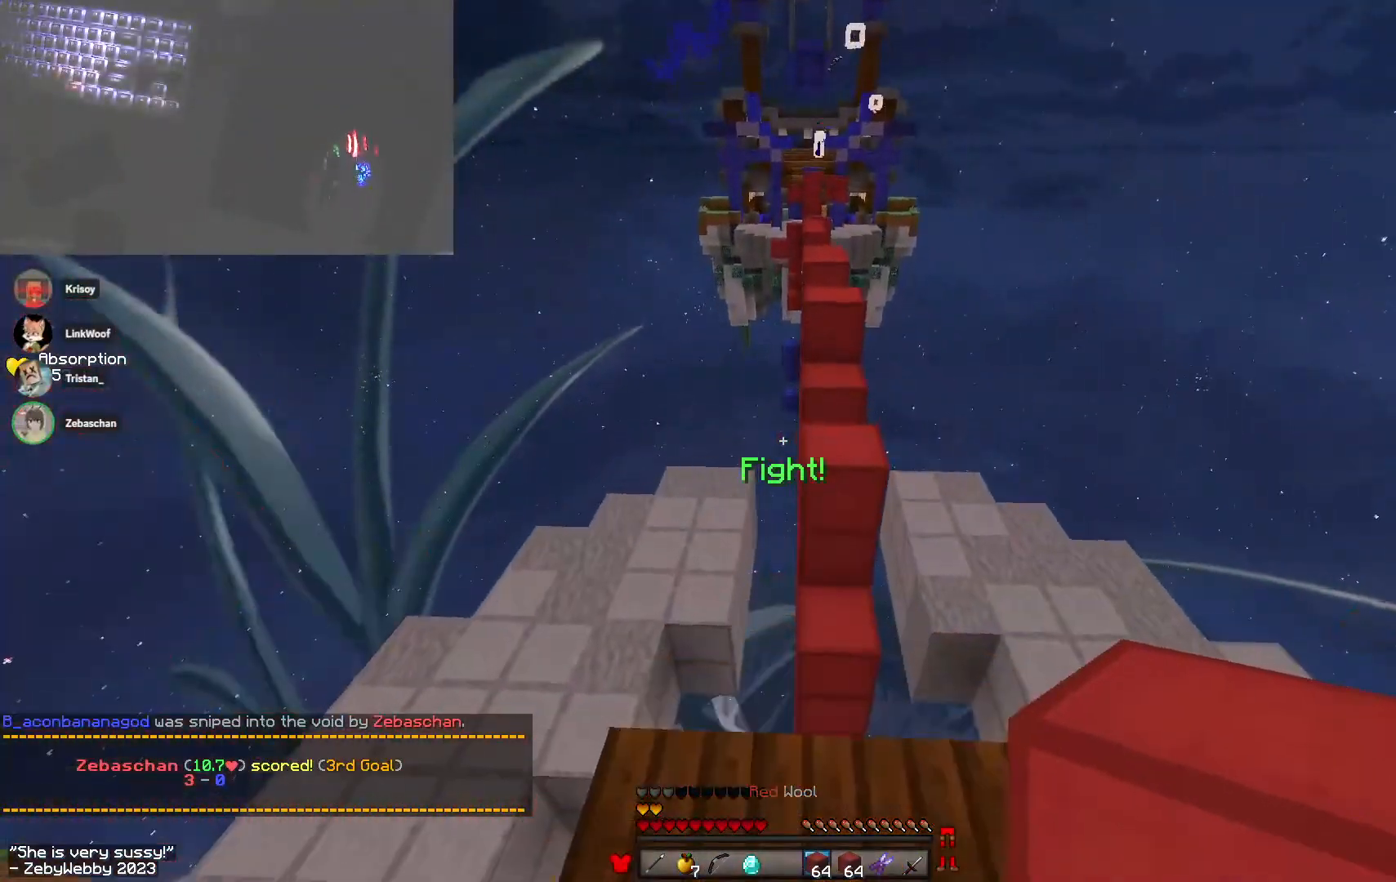
{"keys": ["w"], "mouse": [], "events": [[300, "d", "down"], [416, "space", "up"], [483, "d", "up"]]}
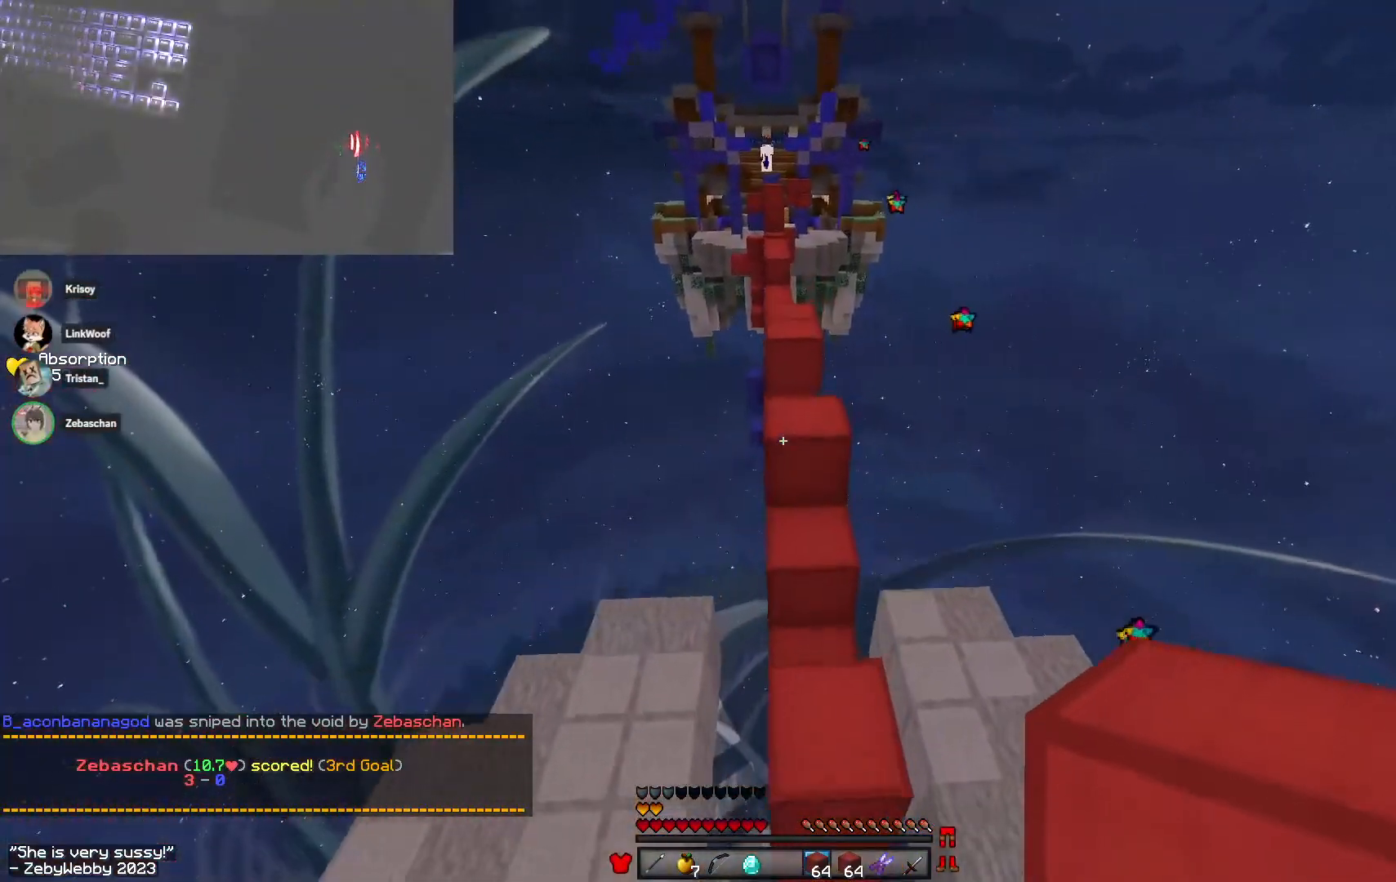
{"keys": ["w"], "mouse": [], "events": [[183, "space", "down"], [500, "space", "up"]]}
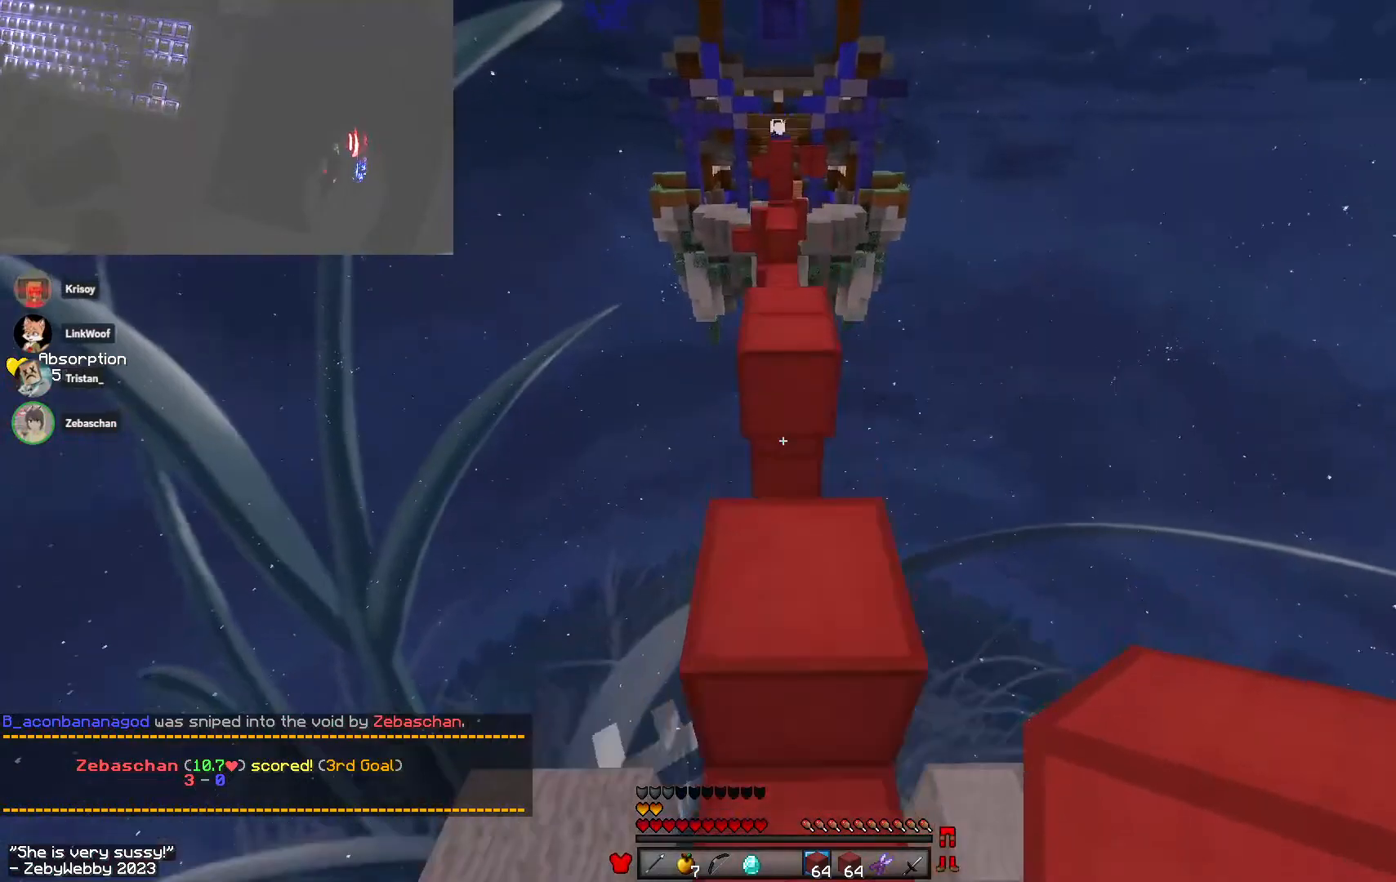
{"keys": ["space", "w"], "mouse": [], "events": [[83, "mouse_right", "down"], [150, "space", "down"], [266, "mouse_right", "up"]]}
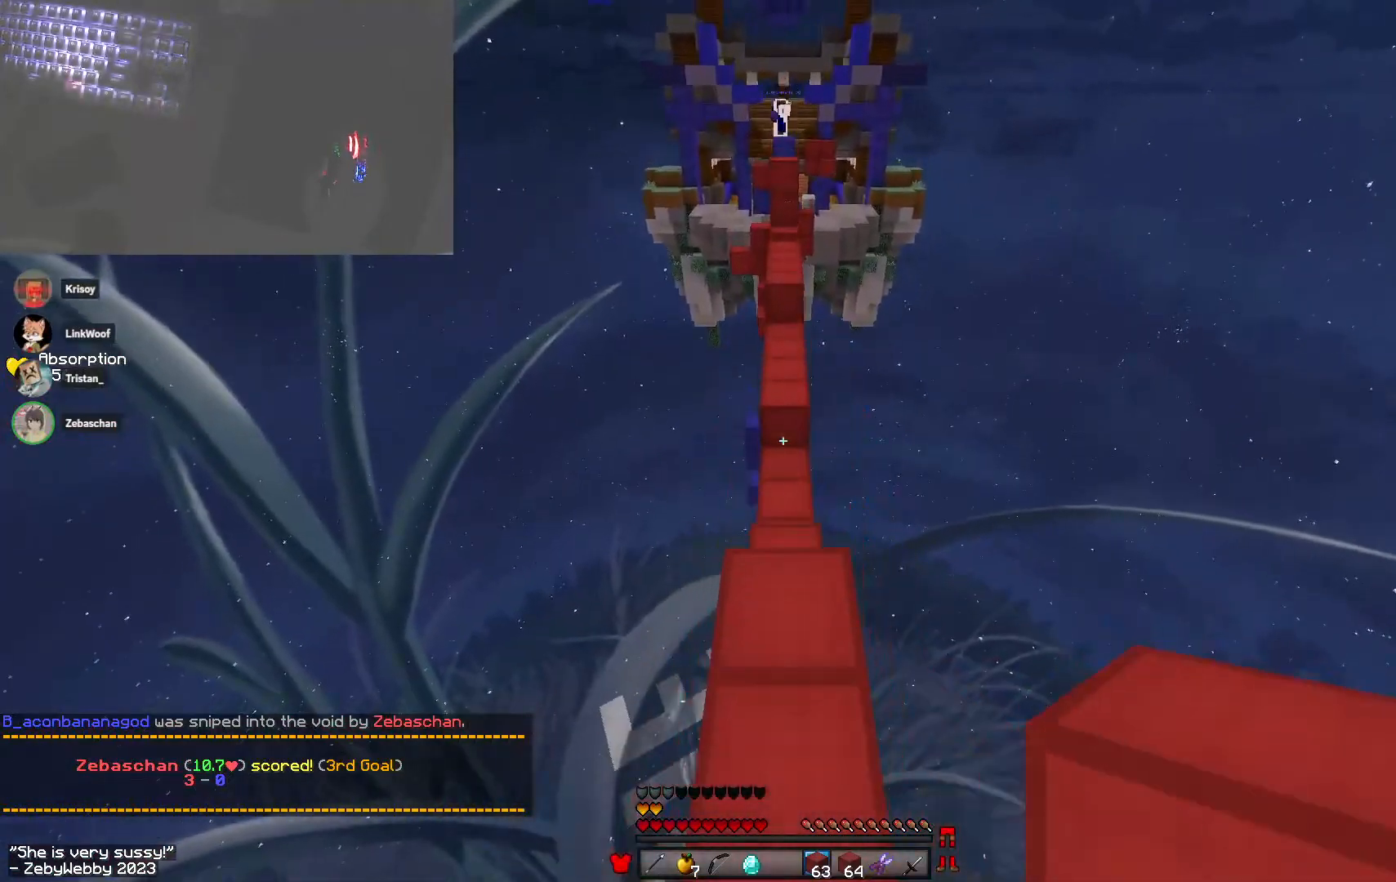
{"keys": ["space", "w"], "mouse": [], "events": [[16, "space", "up"], [150, "space", "down"]]}
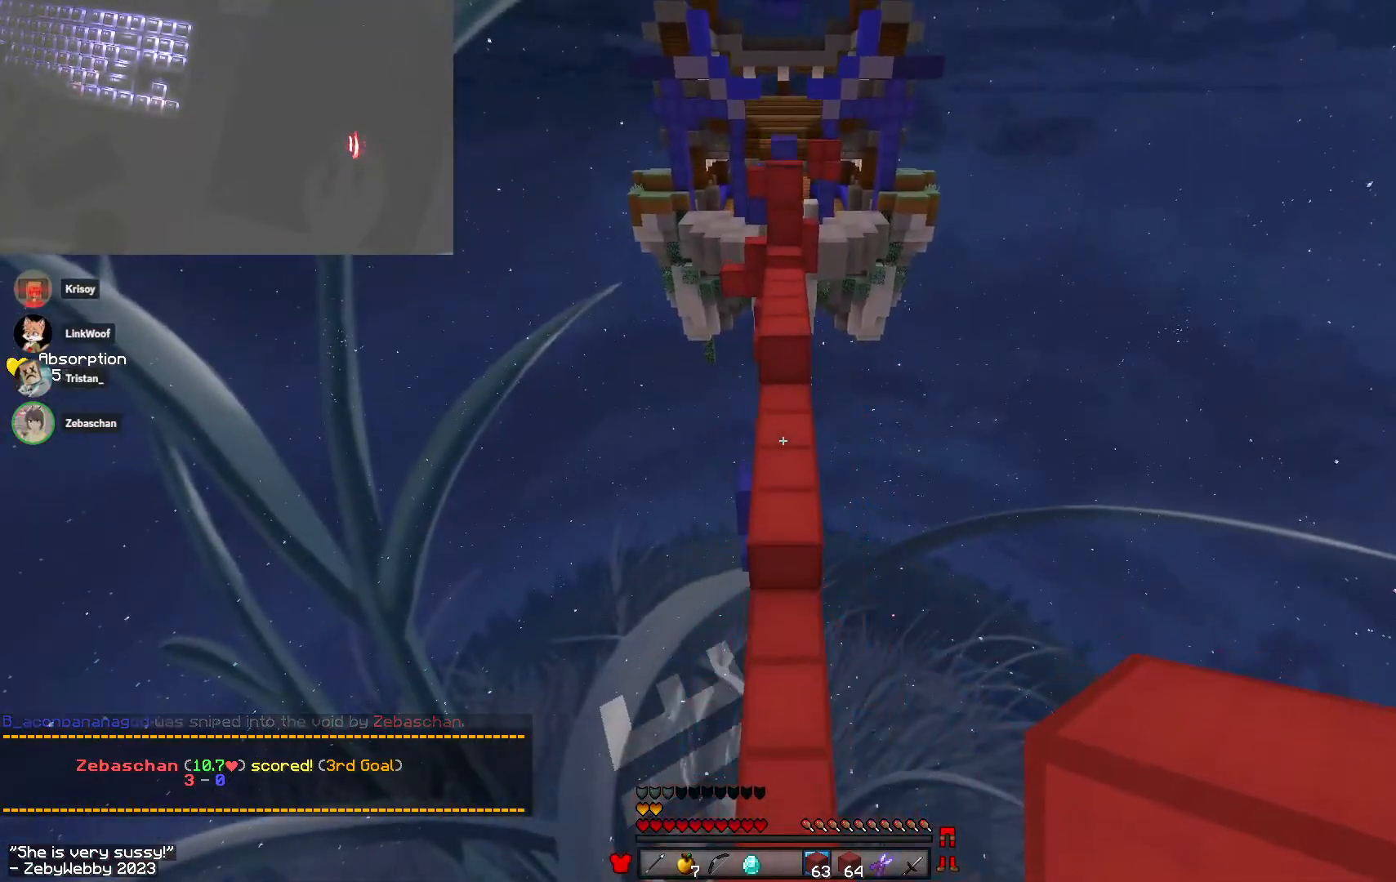
{"keys": ["w"], "mouse": [], "events": [[350, "space", "up"]]}
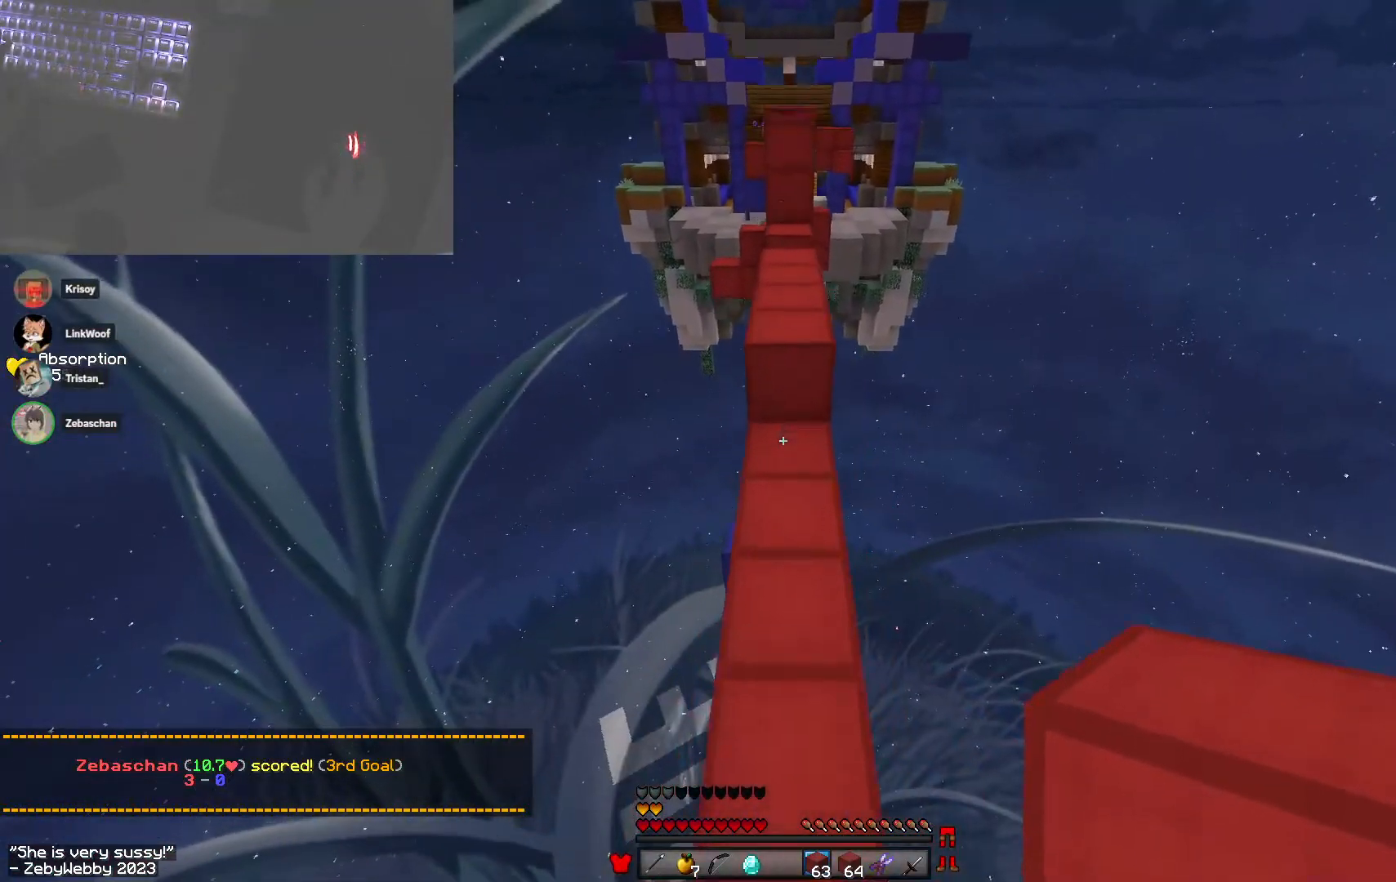
{"keys": ["space", "w"], "mouse": ["left", "right"], "events": [[100, "mouse_right", "down"], [116, "space", "down"], [183, "mouse_right", "up"], [283, "mouse_right", "down"], [316, "mouse_left", "down"]]}
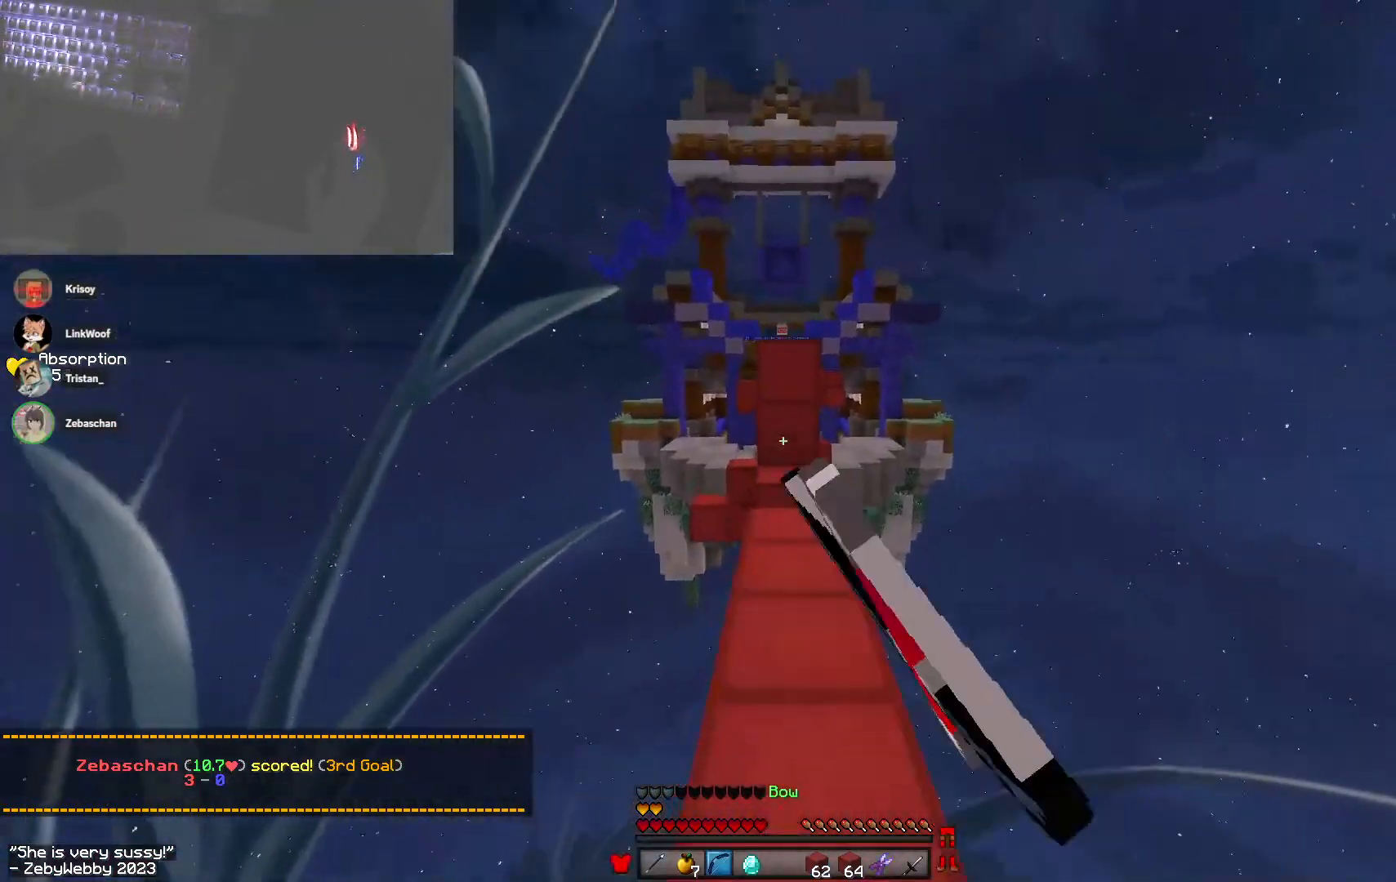
{"keys": ["space", "w"], "mouse": [], "events": [[400, "w", "up"], [450, "mouse_right", "up"], [466, "w", "down"], [483, "mouse_left", "up"]]}
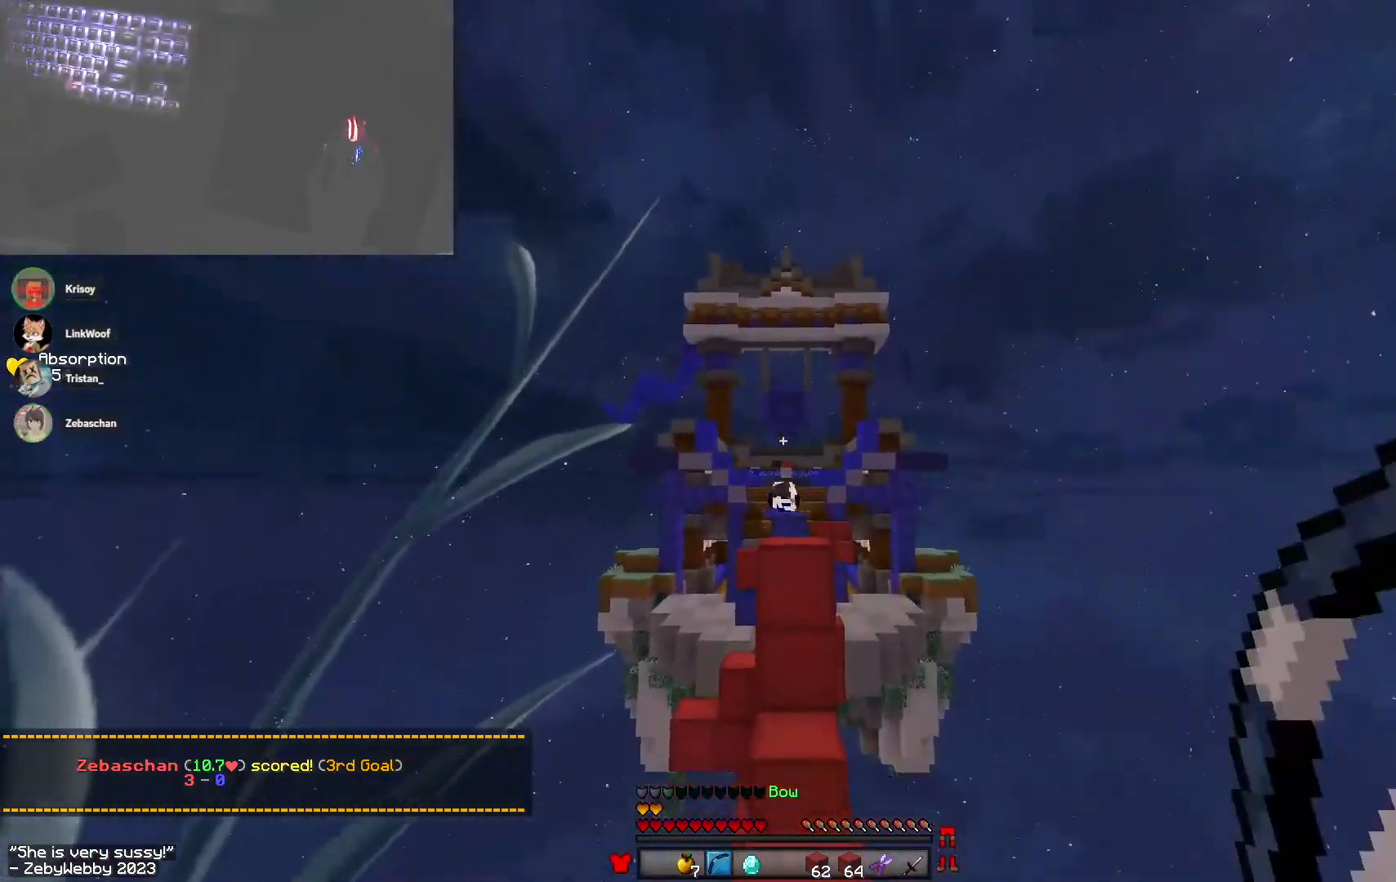
{"keys": ["w"], "mouse": ["right"], "events": [[16, "space", "up"], [433, "mouse_right", "down"]]}
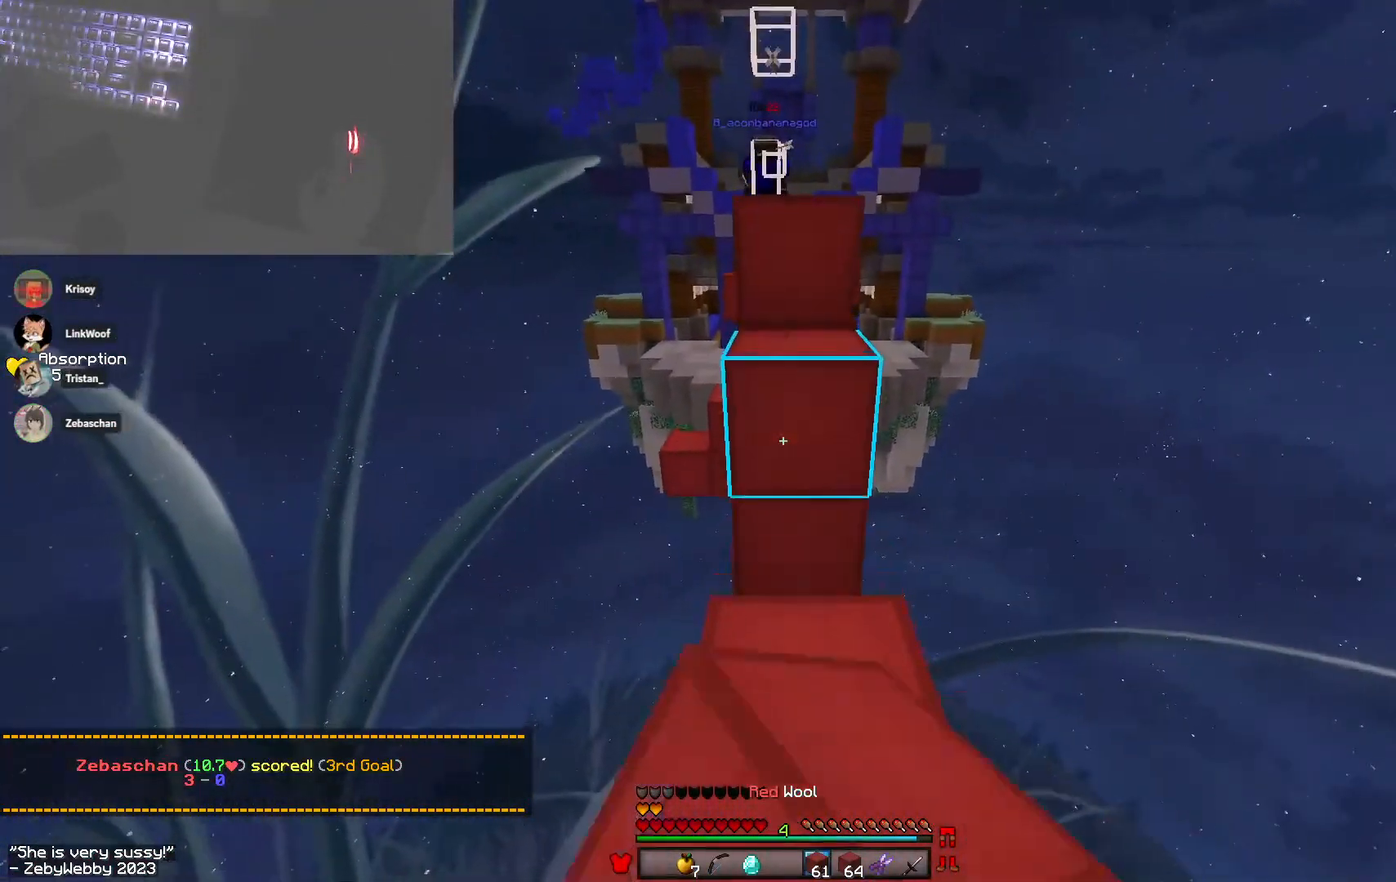
{"keys": ["d", "space", "w"], "mouse": [], "events": [[16, "space", "down"], [66, "mouse_right", "up"], [166, "mouse_right", "down"], [166, "space", "up"], [300, "w", "up"], [316, "mouse_right", "up"], [350, "d", "down"], [383, "w", "down"], [400, "space", "down"]]}
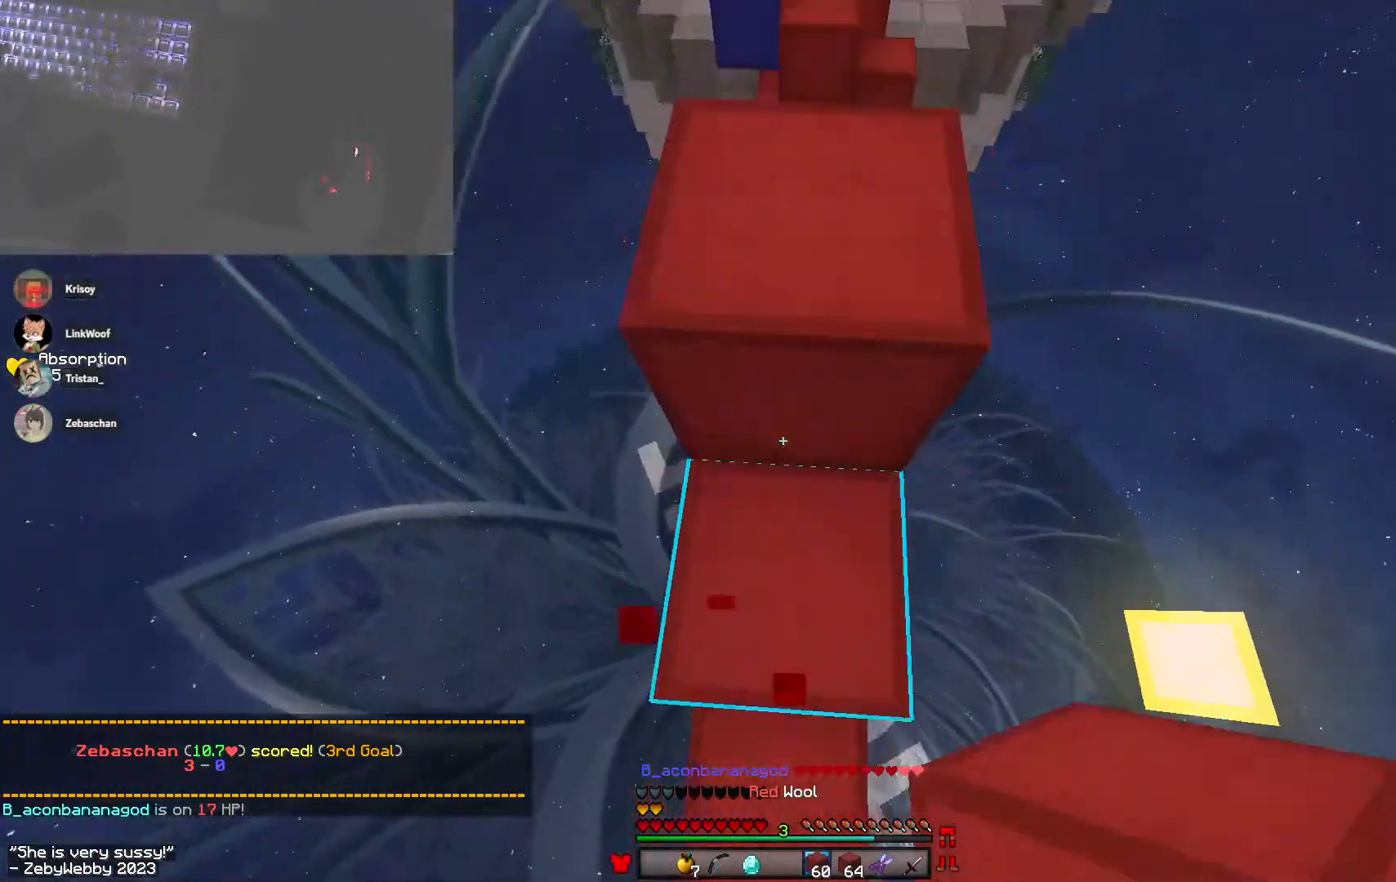
{"keys": ["w"], "mouse": [], "events": [[16, "d", "up"], [66, "a", "down"], [133, "a", "up"], [150, "space", "up"], [183, "d", "down"], [283, "a", "down"], [283, "d", "up"], [366, "a", "up"]]}
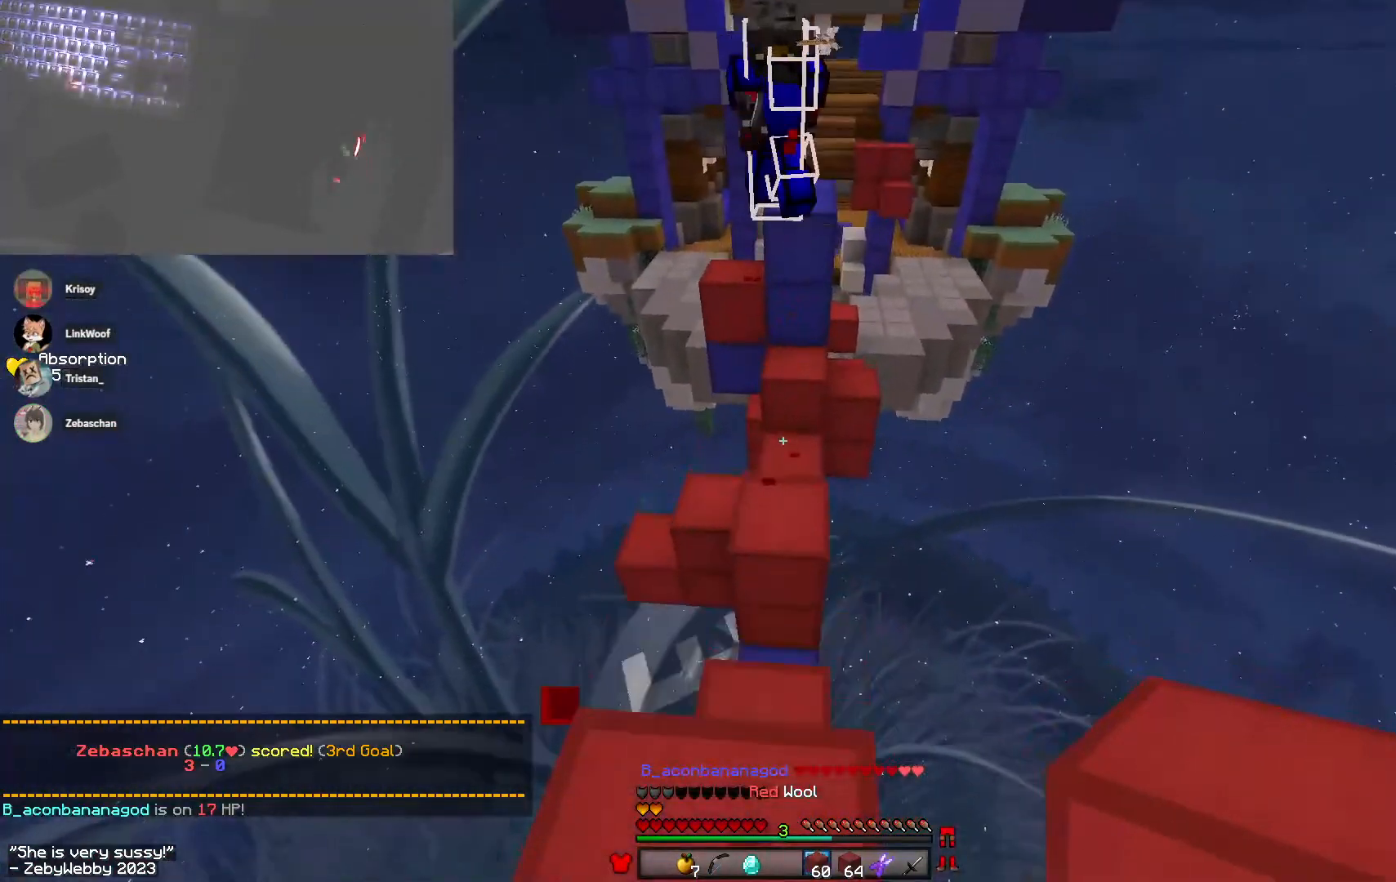
{"keys": ["w"], "mouse": ["left"], "events": [[33, "space", "down"], [283, "space", "up"], [300, "mouse_left", "down"], [400, "a", "down"], [500, "a", "up"]]}
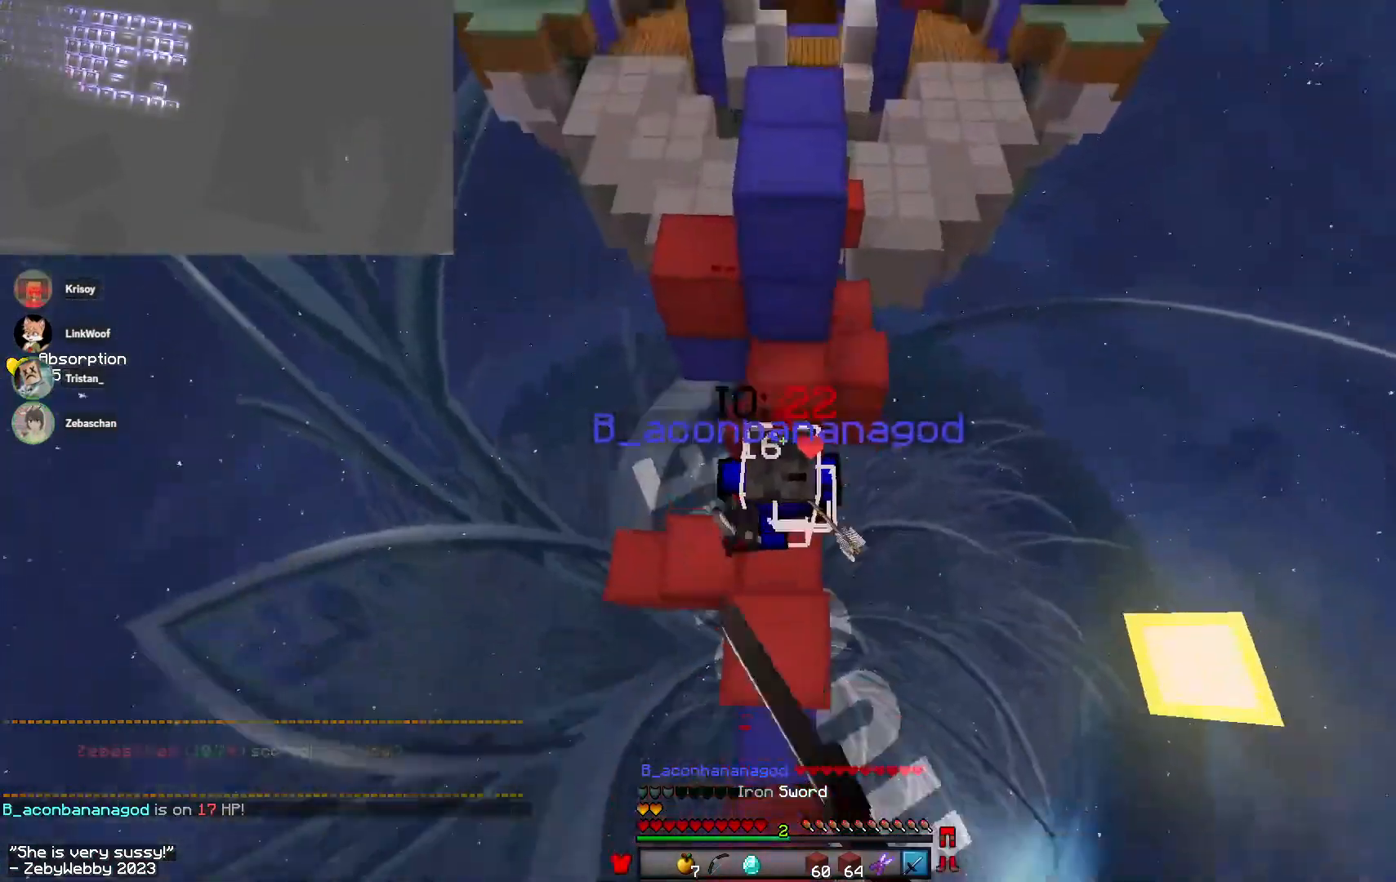
{"keys": ["d", "space", "w"], "mouse": [], "events": [[116, "mouse_left", "up"], [116, "space", "down"], [150, "mouse_left", "down"], [350, "a", "down"], [433, "a", "up"], [433, "d", "down"], [483, "mouse_left", "up"]]}
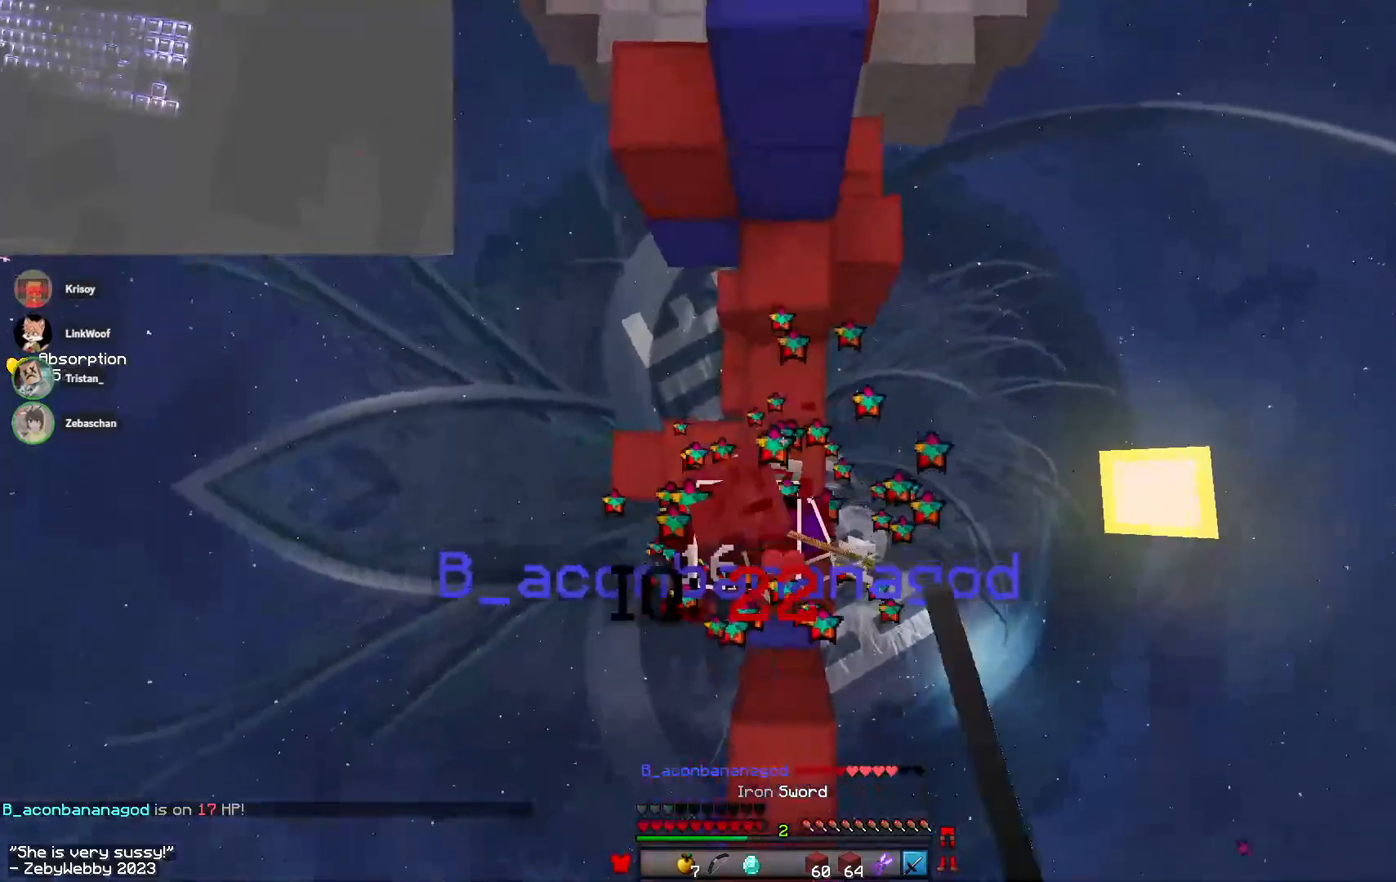
{"keys": ["d", "space", "w"], "mouse": ["left"], "events": [[16, "a", "down"], [16, "d", "up"], [16, "mouse_left", "down"], [16, "space", "up"], [250, "a", "up"], [333, "space", "down"], [466, "d", "down"]]}
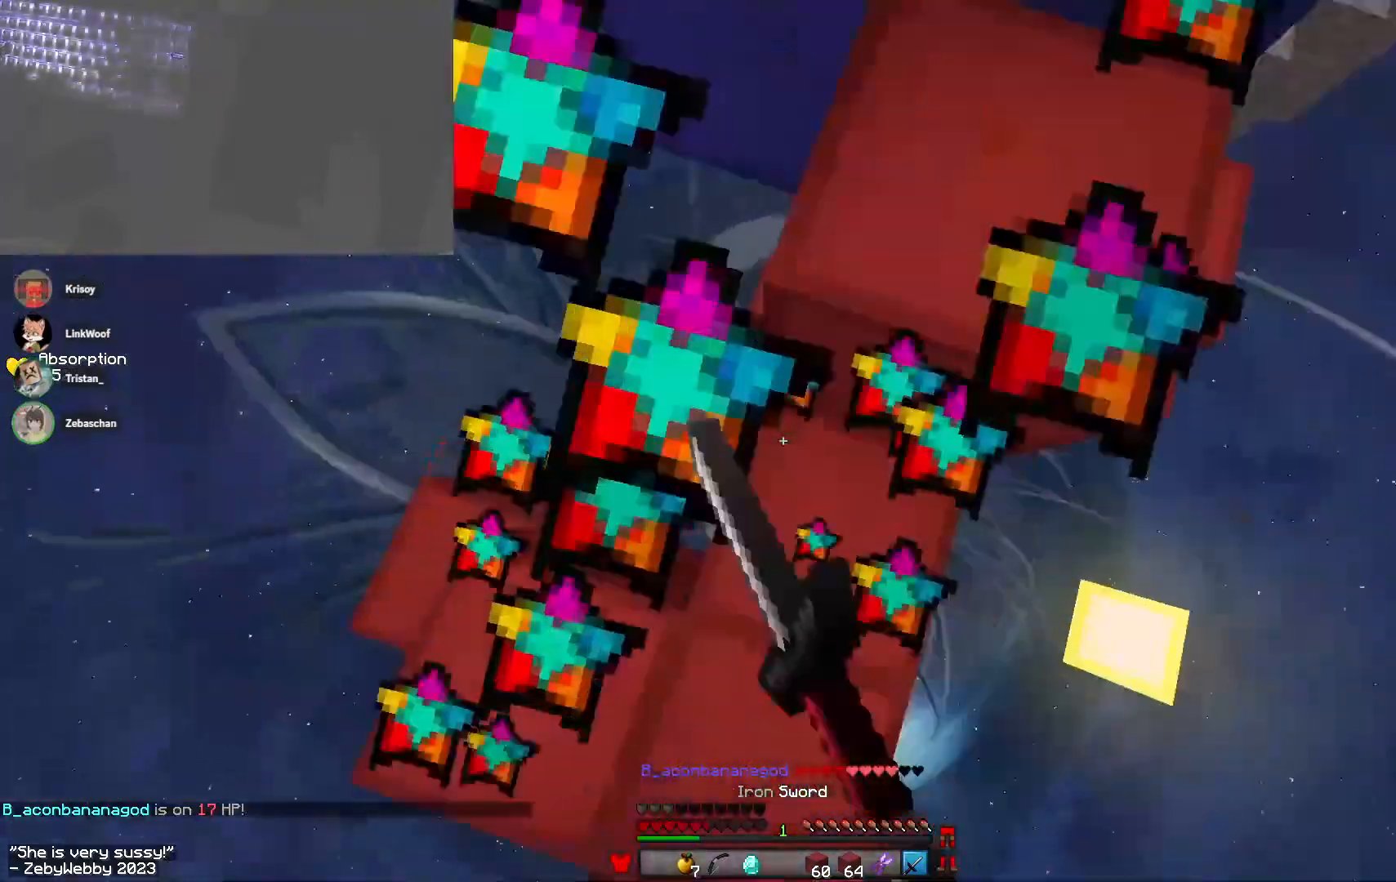
{"keys": ["d", "w"], "mouse": ["right"], "events": [[16, "mouse_left", "up"], [116, "a", "down"], [150, "d", "up"], [150, "space", "up"], [183, "w", "up"], [266, "mouse_right", "down"], [283, "w", "down"], [350, "a", "up"], [350, "d", "down"]]}
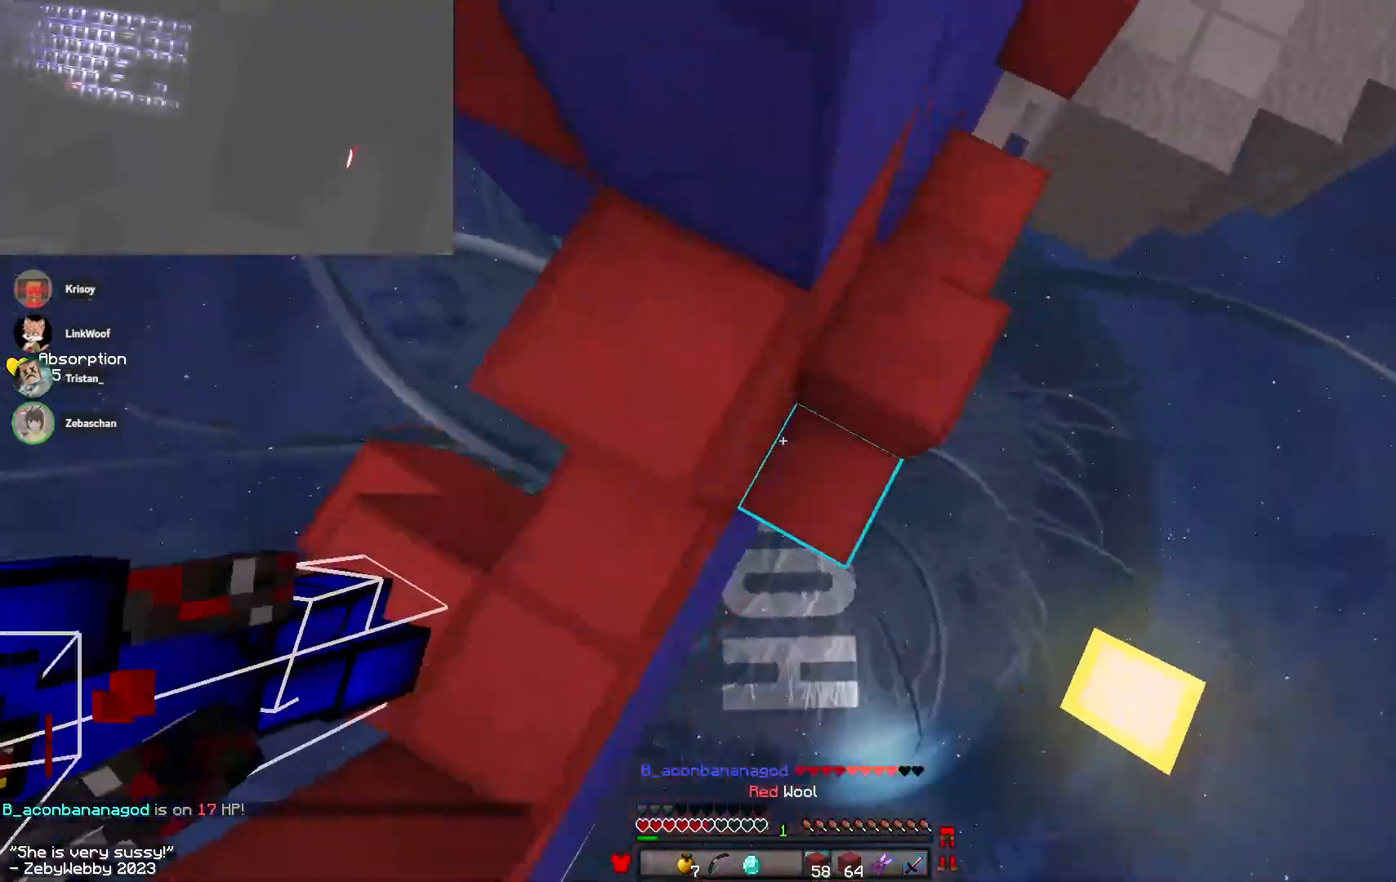
{"keys": ["d", "space", "w"], "mouse": ["right"], "events": [[400, "space", "down"]]}
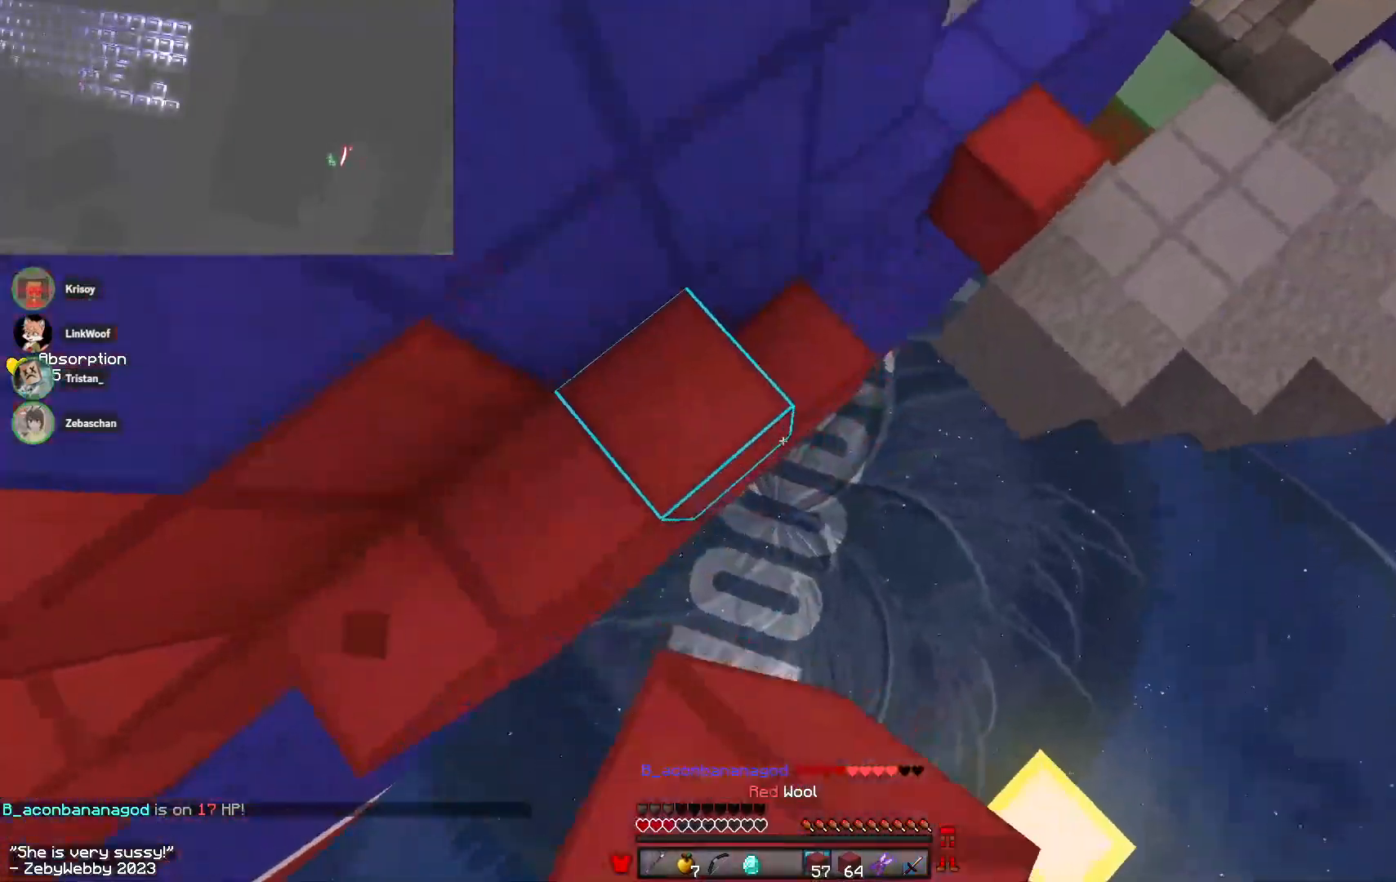
{"keys": ["w"], "mouse": ["right"], "events": [[66, "space", "up"], [100, "d", "up"], [133, "mouse_right", "up"], [433, "mouse_right", "down"]]}
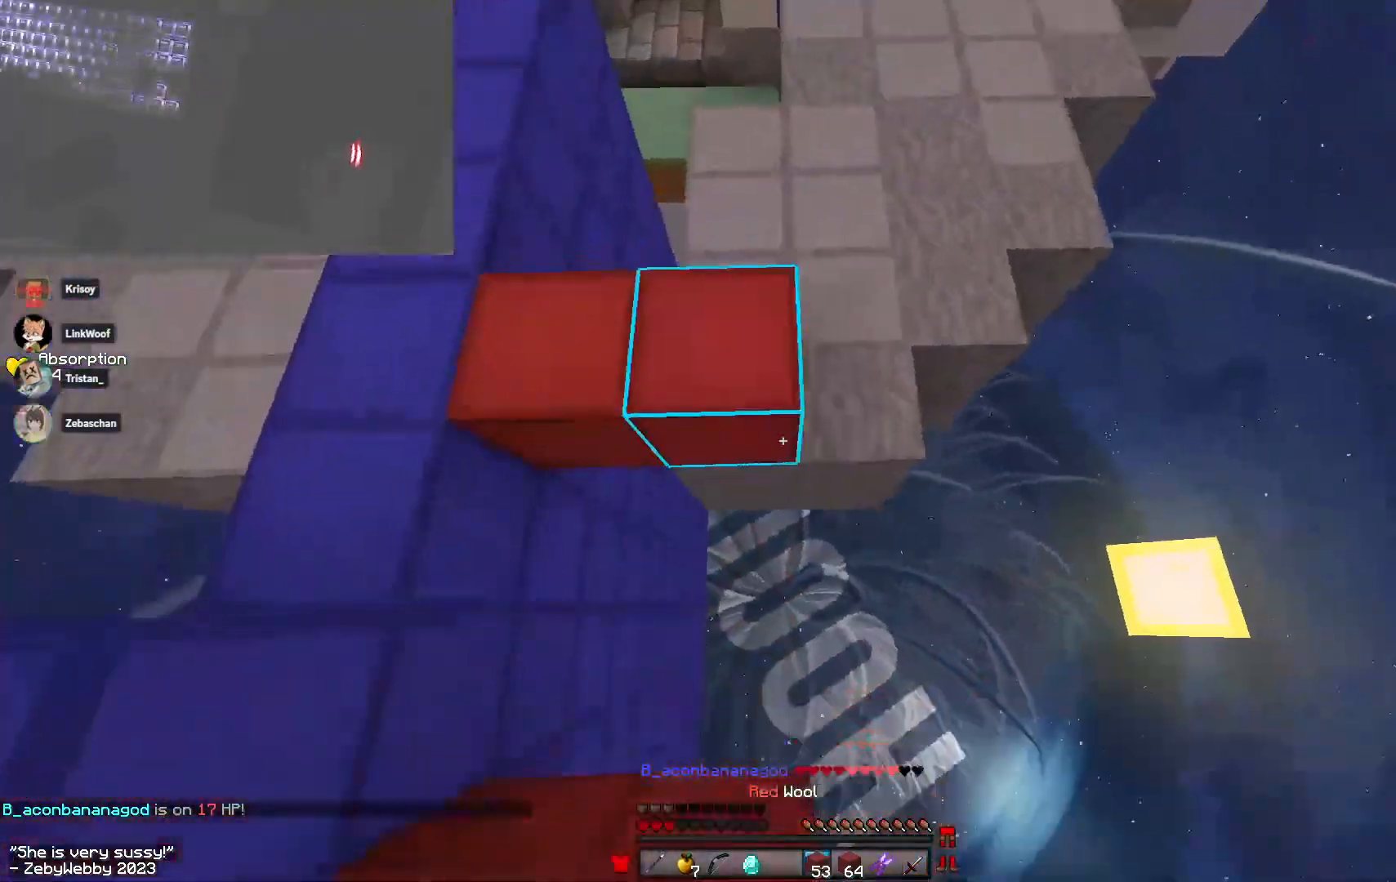
{"keys": ["w"], "mouse": [], "events": [[16, "mouse_right", "up"], [83, "mouse_right", "down"], [83, "space", "down"], [233, "mouse_right", "up"], [250, "mouse_right", "down"], [266, "d", "down"], [300, "mouse_right", "up"], [300, "space", "up"], [400, "d", "up"]]}
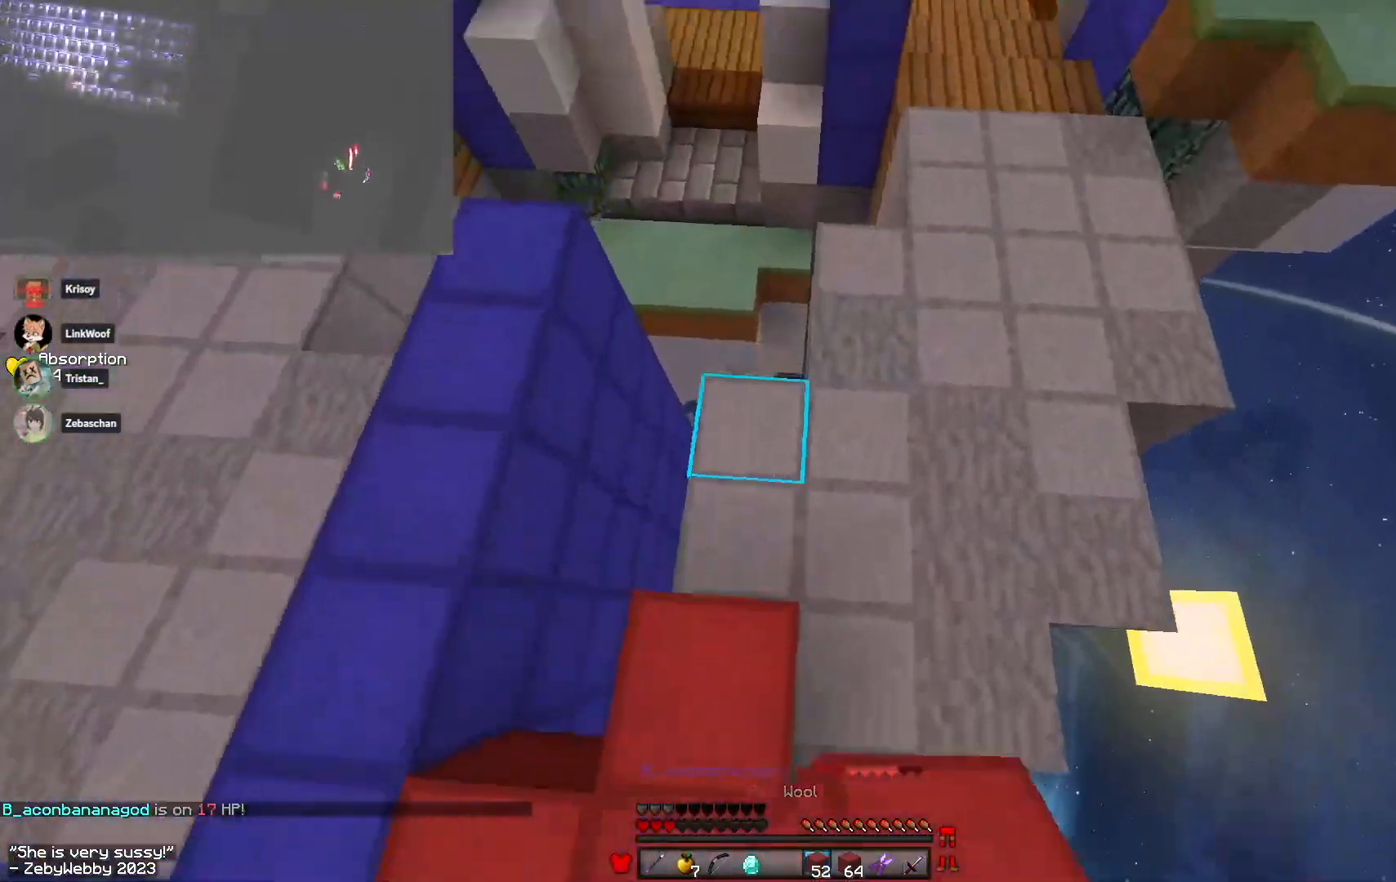
{"keys": ["a", "space", "w"], "mouse": [], "events": [[33, "a", "down"], [133, "a", "up"], [133, "space", "down"], [200, "a", "down"]]}
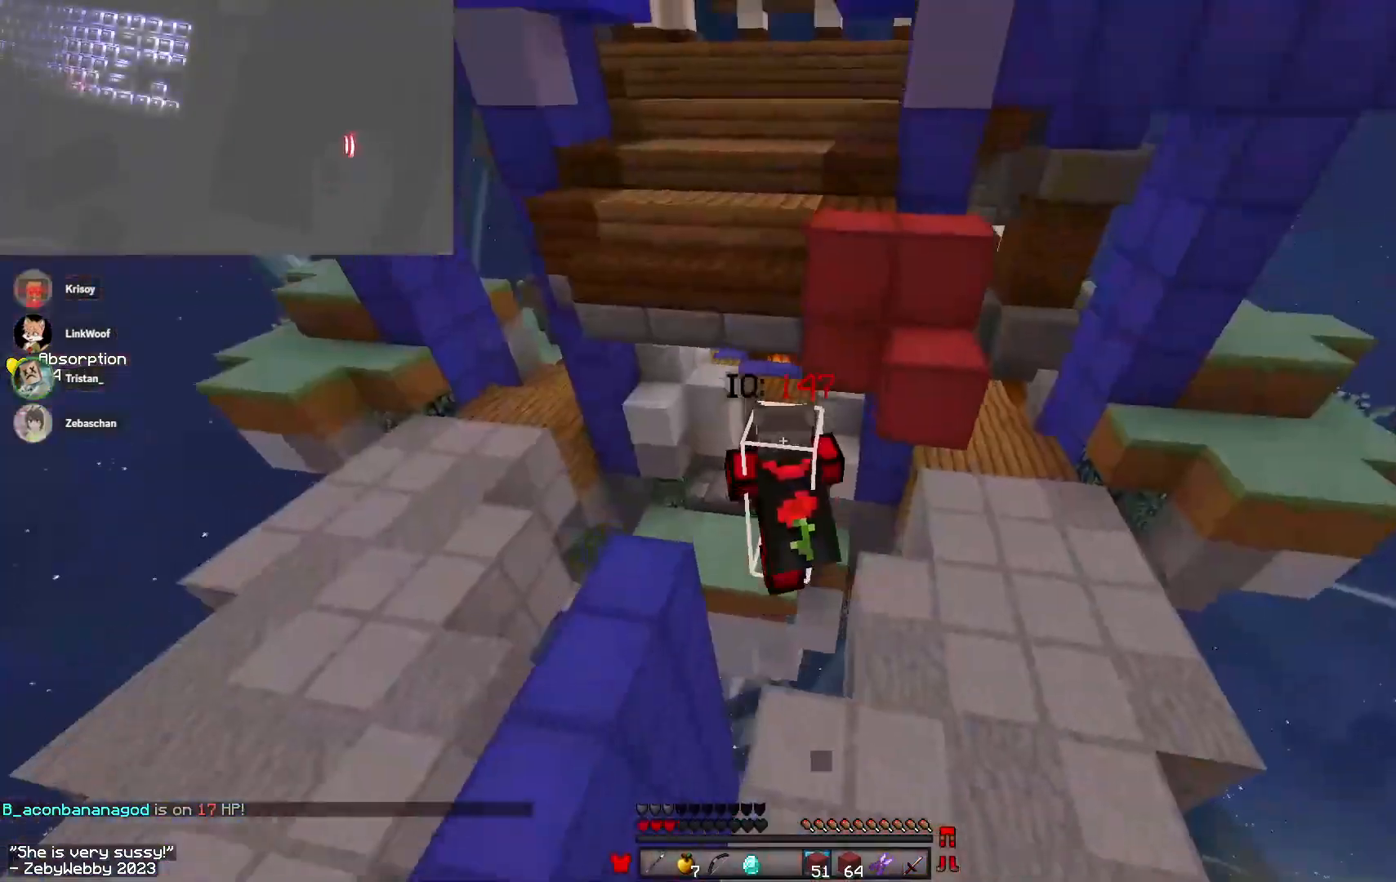
{"keys": ["space", "w"], "mouse": [], "events": [[83, "a", "up"], [183, "space", "up"], [350, "d", "down"], [466, "d", "up"], [466, "space", "down"]]}
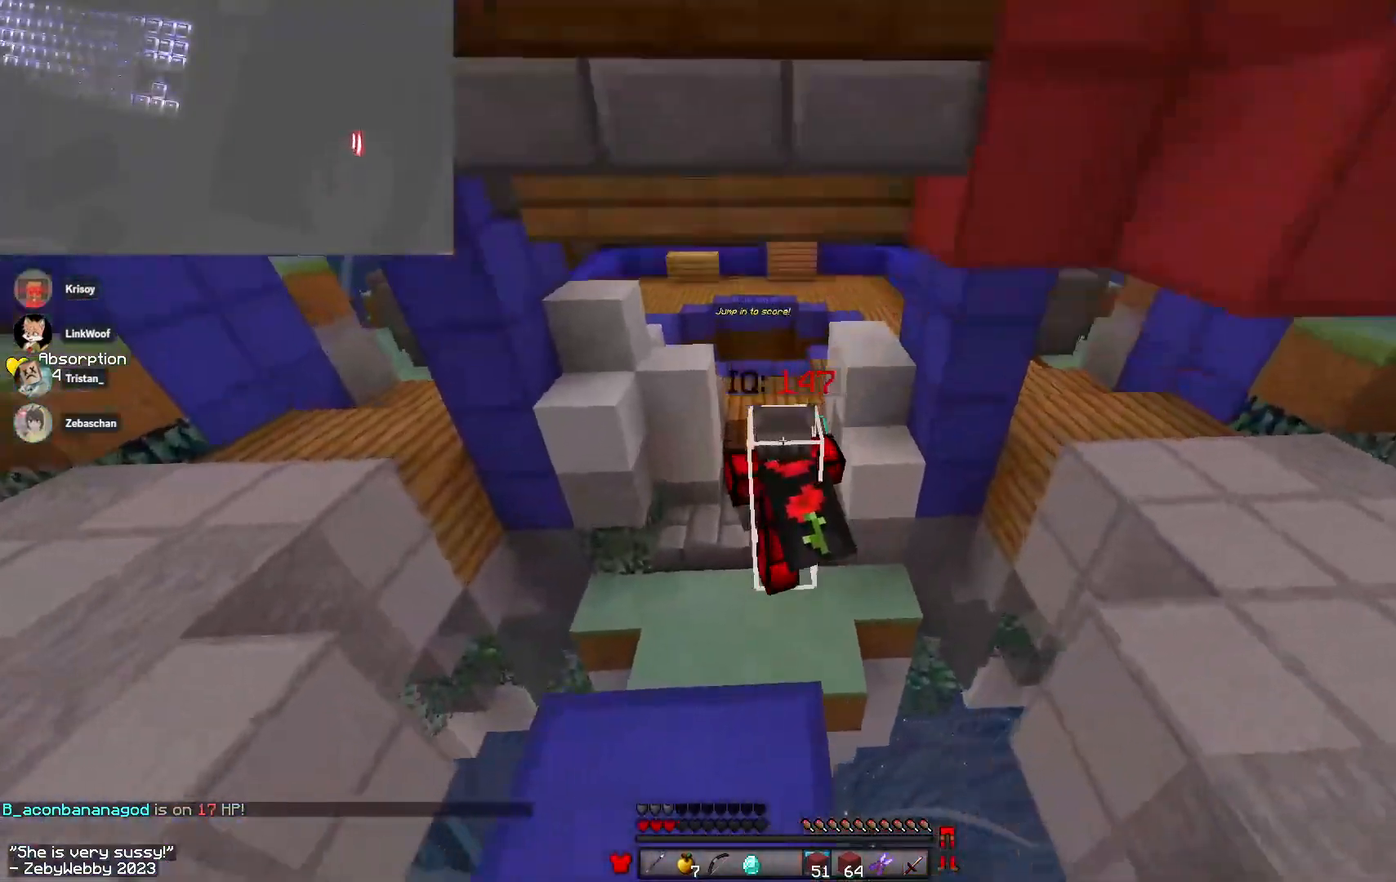
{"keys": ["w"], "mouse": [], "events": [[433, "space", "up"]]}